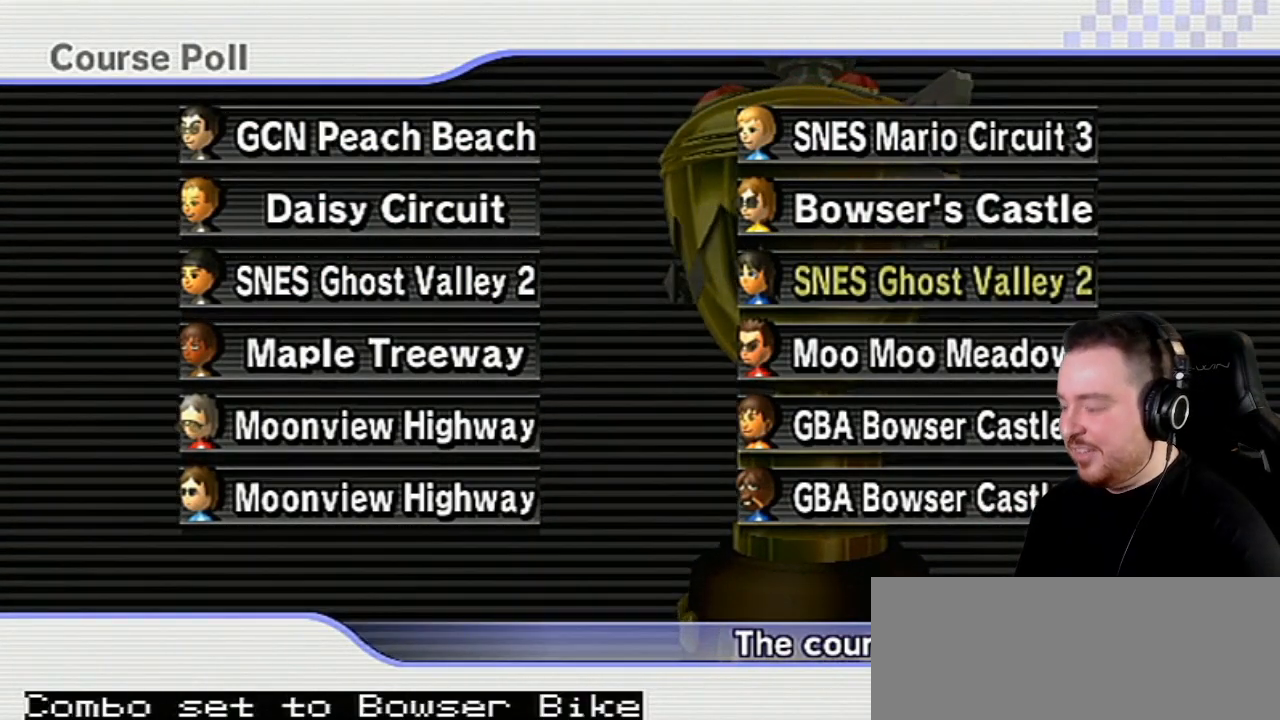
Gameplay with a controller (Nintendo layout); each line is a JSON object with the inputs held at the frame after it. "events" lists button and stick changes between this image and that frame as [ms after this image, input, new state], when the widget could be followed in between. Not read: L3 R3.
{"buttons": [], "left_stick": "down-right", "right_stick": "center", "events": [[467, "left_stick", "down-right"]]}
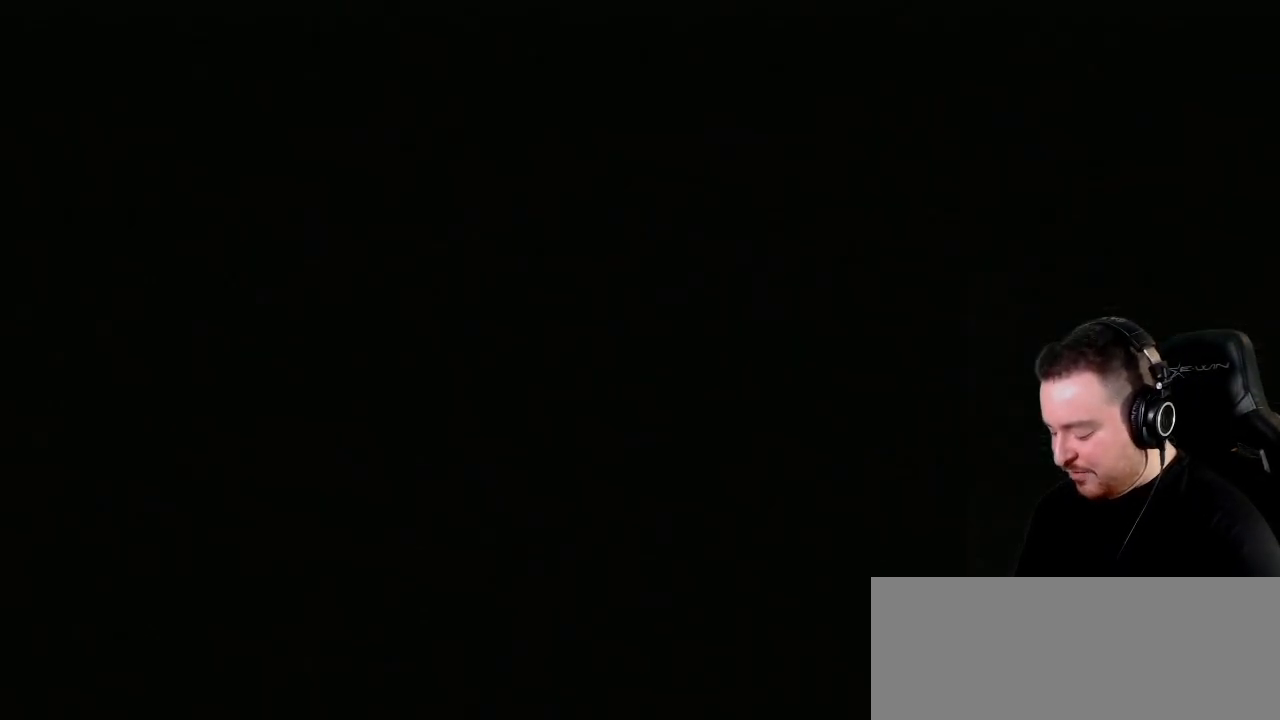
{"buttons": [], "left_stick": "down", "right_stick": "center", "events": [[67, "left_stick", "right"], [500, "left_stick", "down"]]}
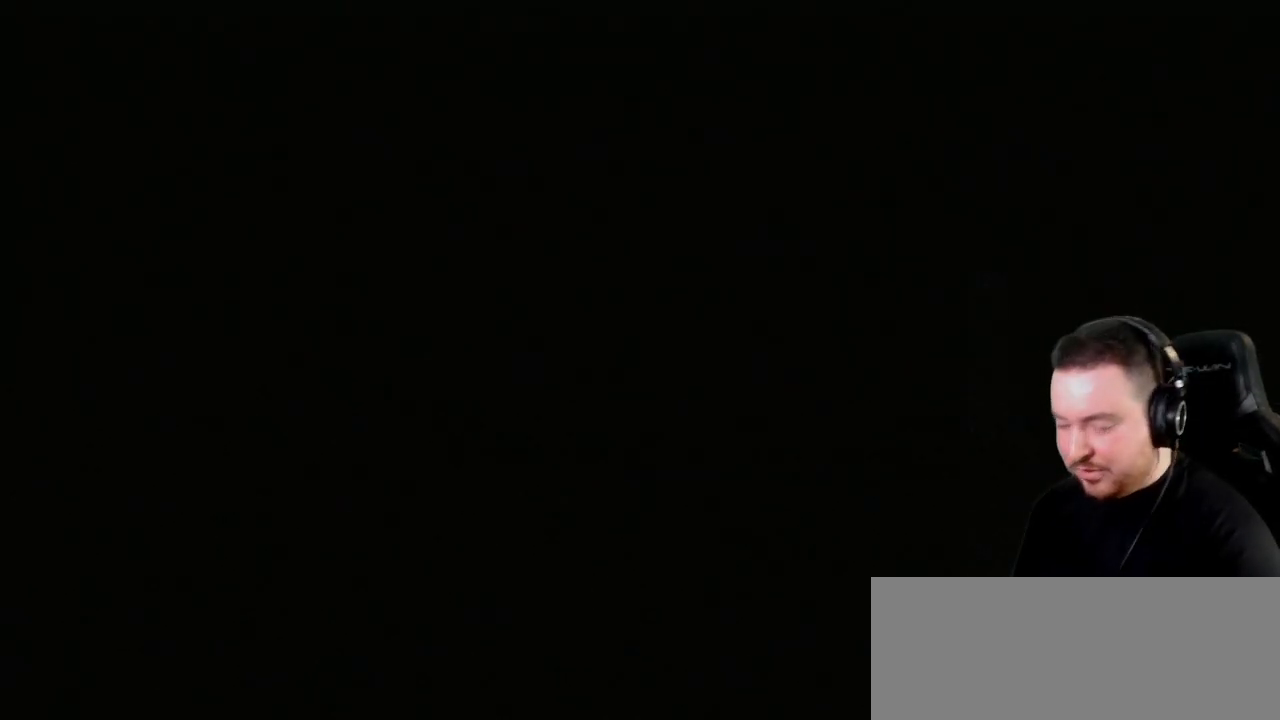
{"buttons": [], "left_stick": "up-left", "right_stick": "center", "events": [[167, "left_stick", "up-right"], [283, "left_stick", "left"], [350, "left_stick", "down"], [417, "left_stick", "right"], [500, "left_stick", "up-left"]]}
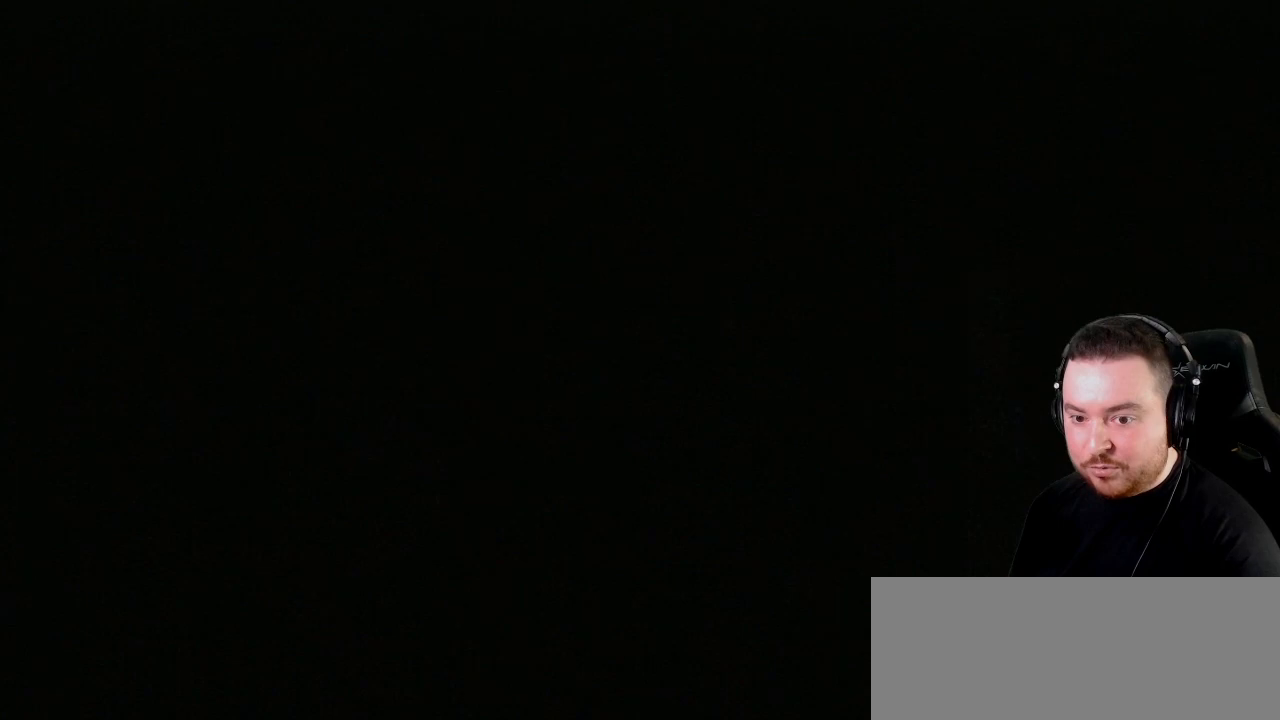
{"buttons": [], "left_stick": "down", "right_stick": "center", "events": [[67, "left_stick", "down-left"], [133, "left_stick", "down-right"], [200, "left_stick", "up-right"], [250, "left_stick", "left"], [317, "left_stick", "down"], [383, "left_stick", "up-right"], [500, "left_stick", "down"]]}
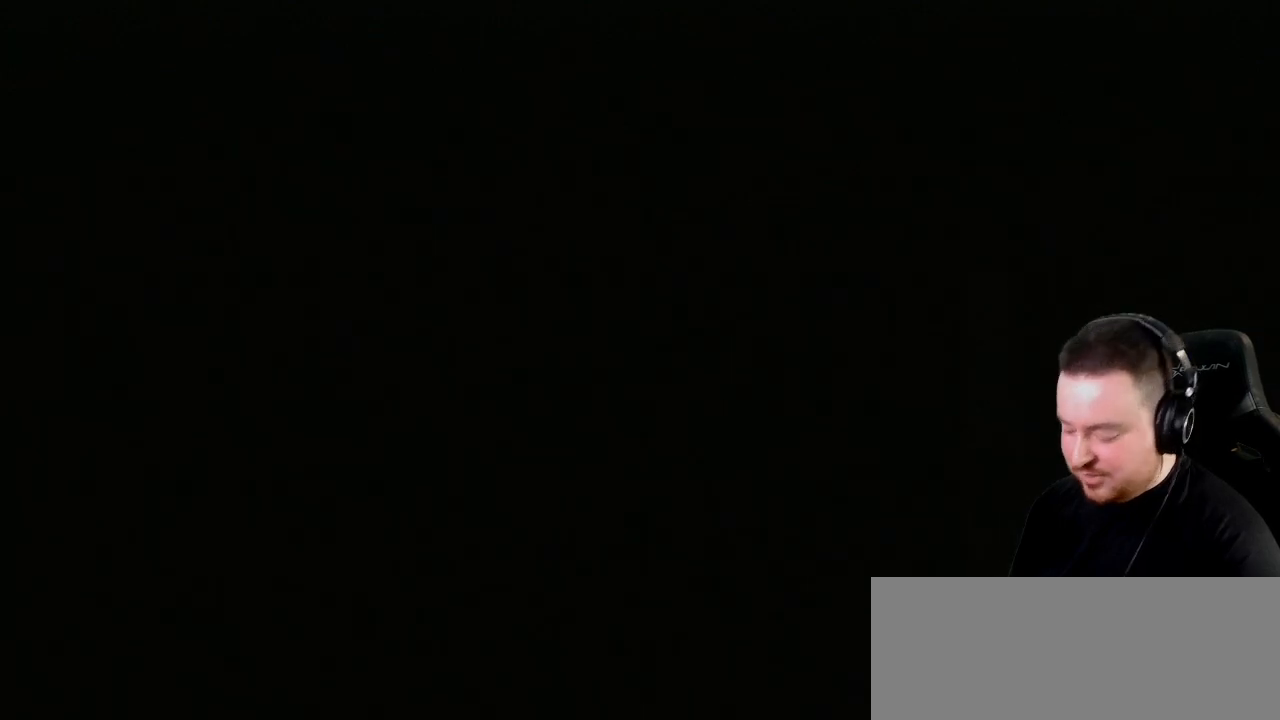
{"buttons": [], "left_stick": "center", "right_stick": "center", "events": [[33, "left_stick", "down-right"], [100, "left_stick", "center"]]}
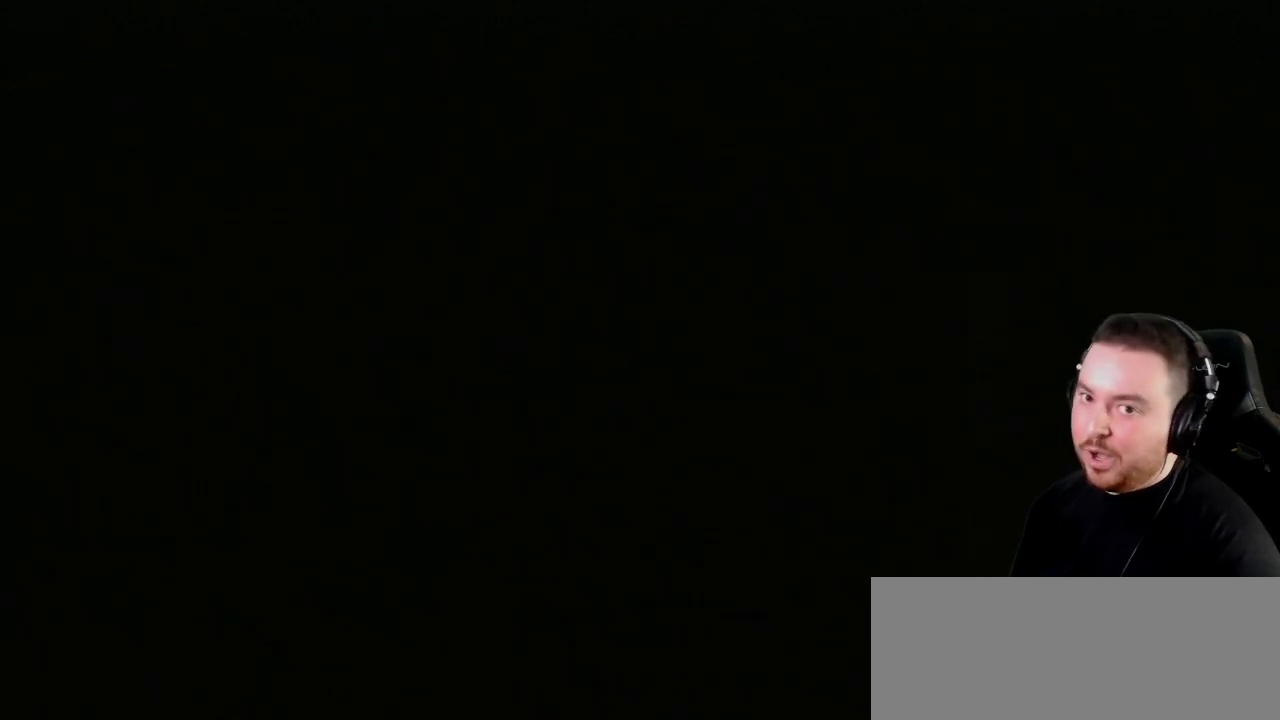
{"buttons": [], "left_stick": "center", "right_stick": "center", "events": []}
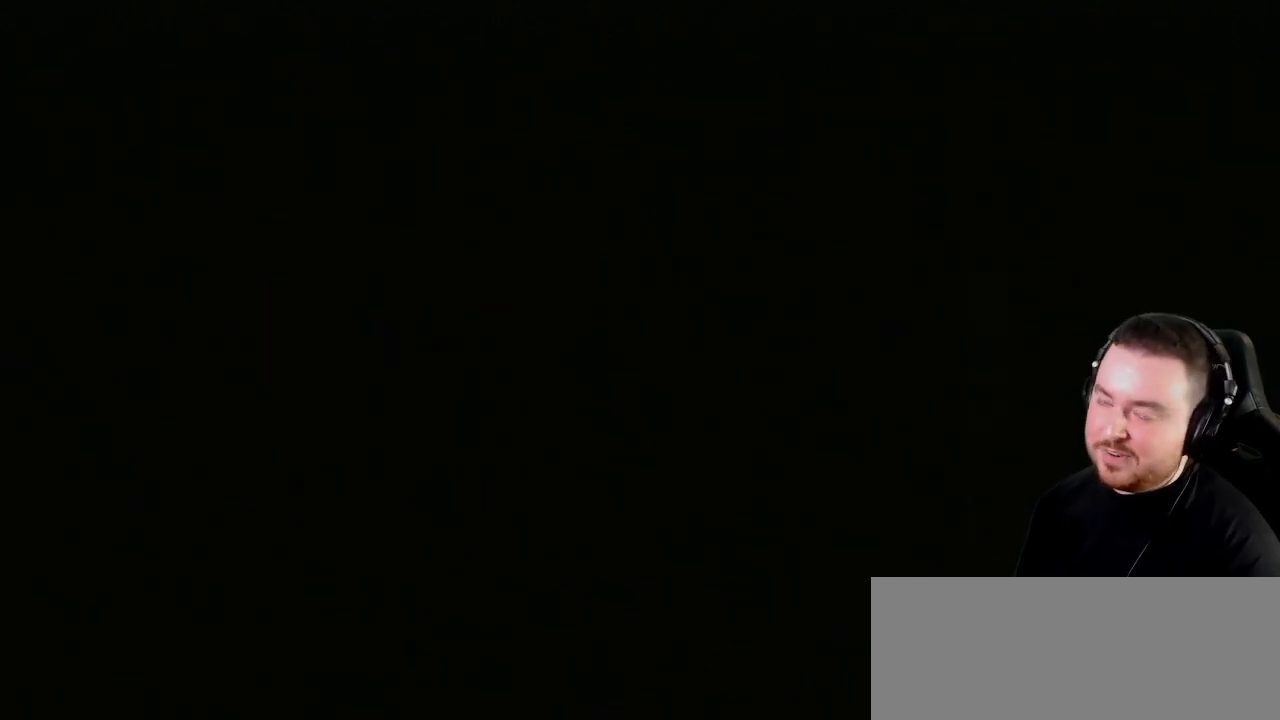
{"buttons": [], "left_stick": "center", "right_stick": "center", "events": []}
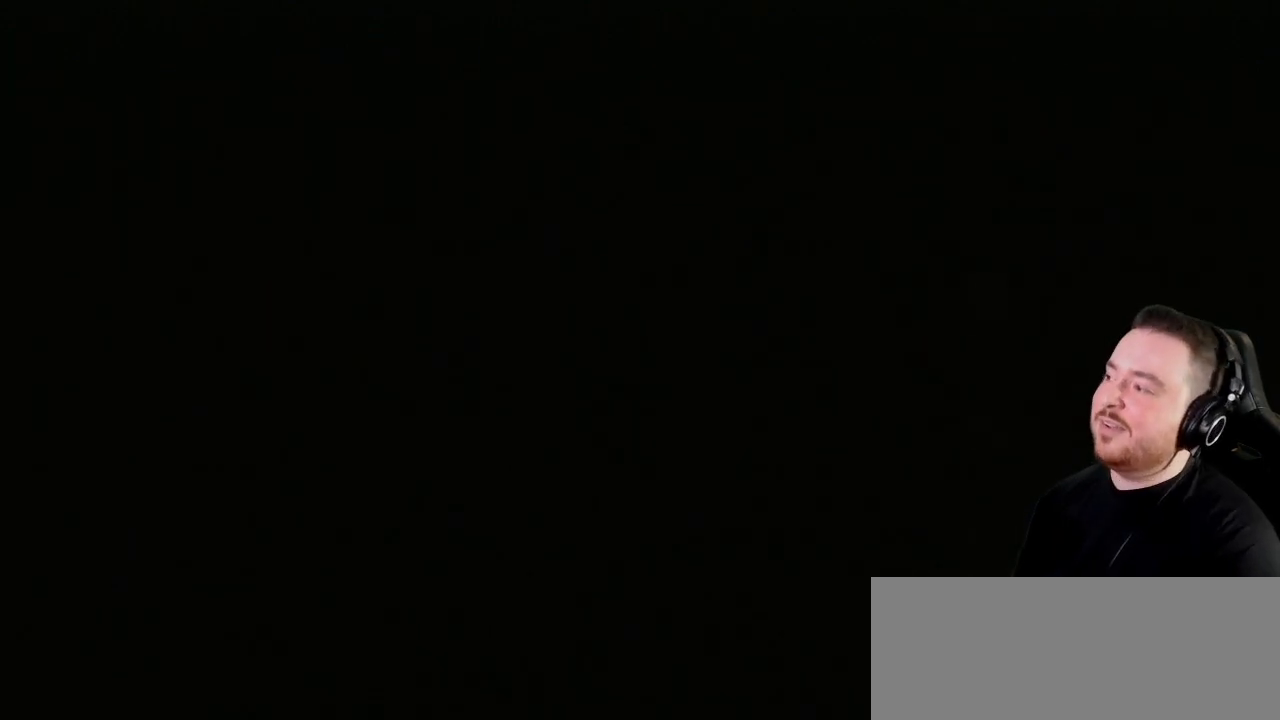
{"buttons": [], "left_stick": "center", "right_stick": "center", "events": []}
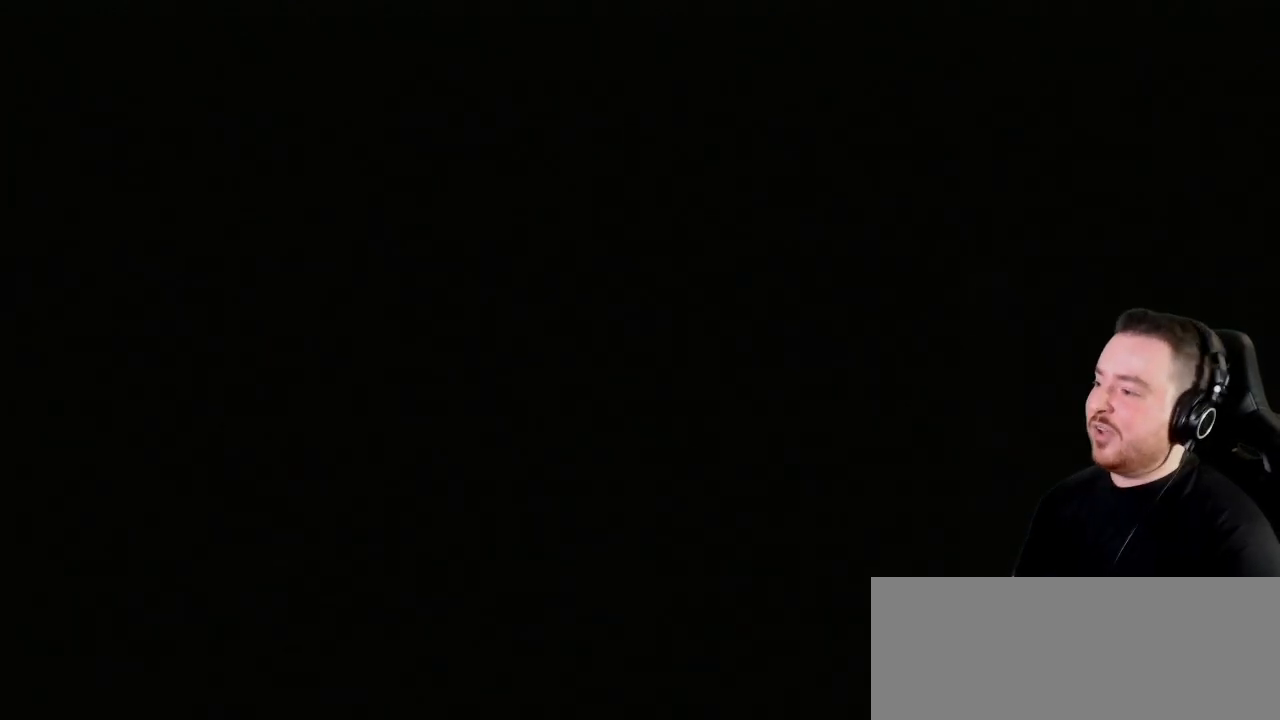
{"buttons": [], "left_stick": "center", "right_stick": "center", "events": []}
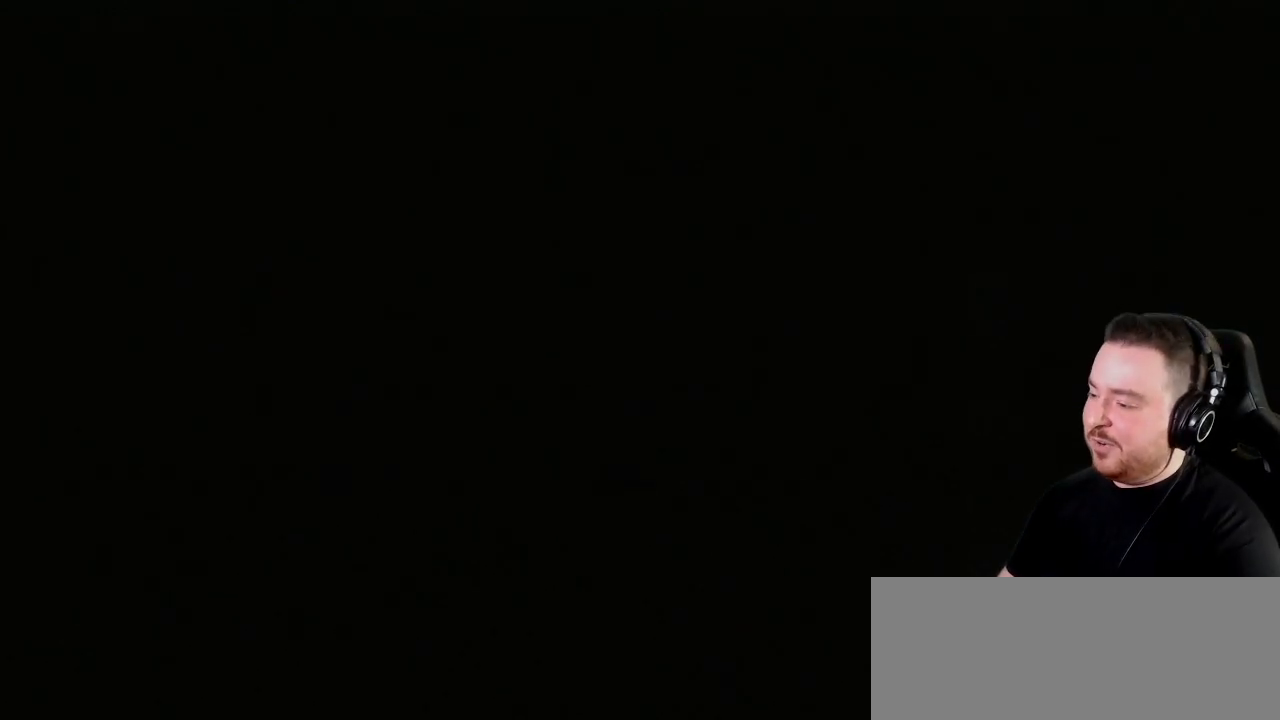
{"buttons": [], "left_stick": "center", "right_stick": "center", "events": []}
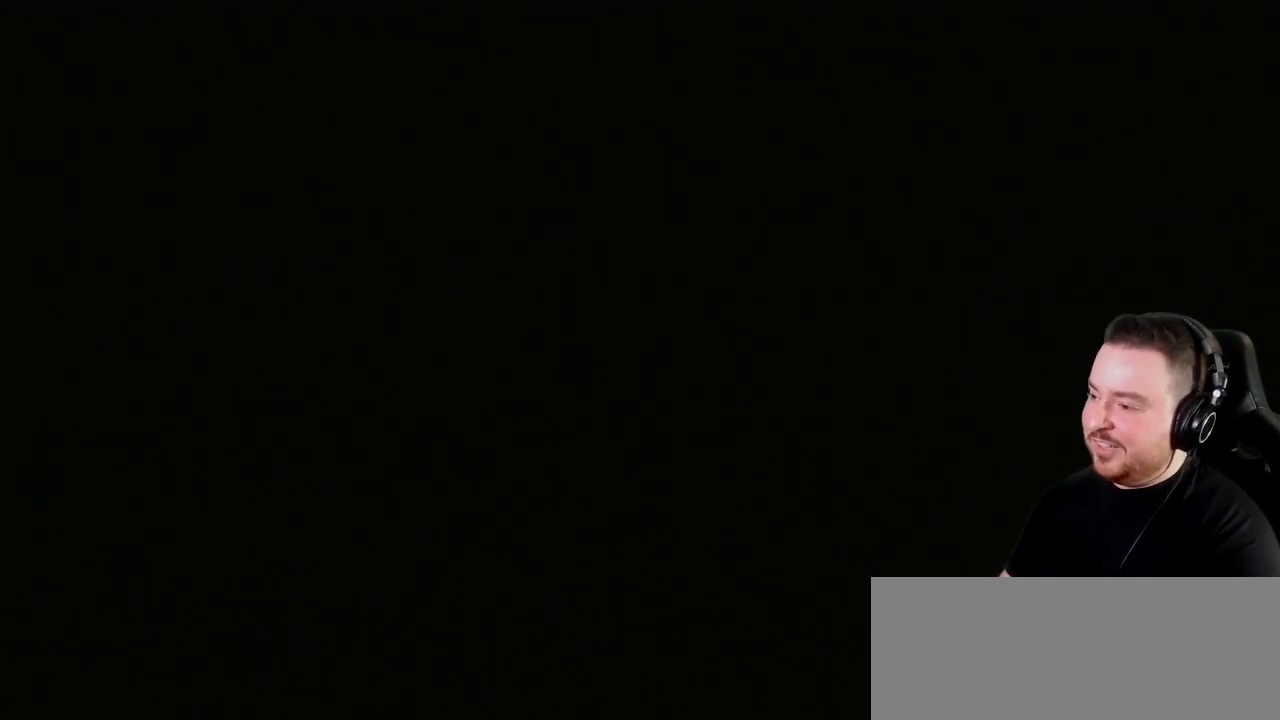
{"buttons": [], "left_stick": "center", "right_stick": "center", "events": []}
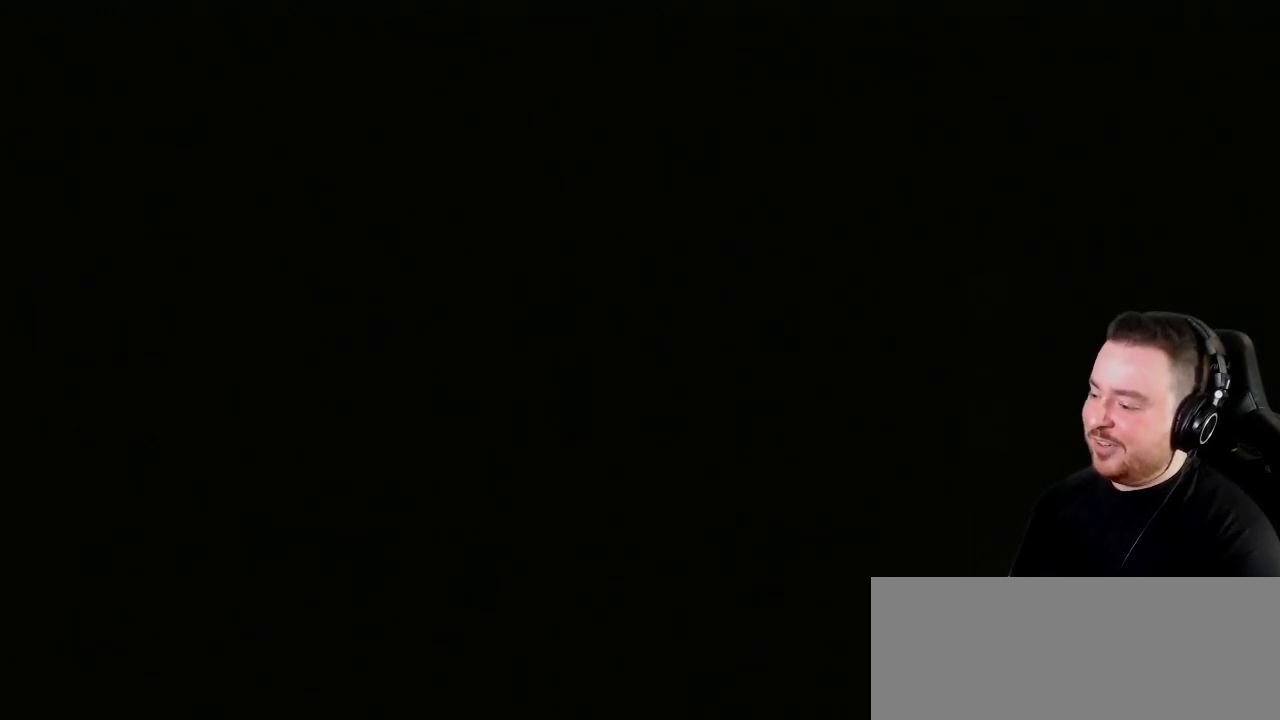
{"buttons": [], "left_stick": "center", "right_stick": "center", "events": []}
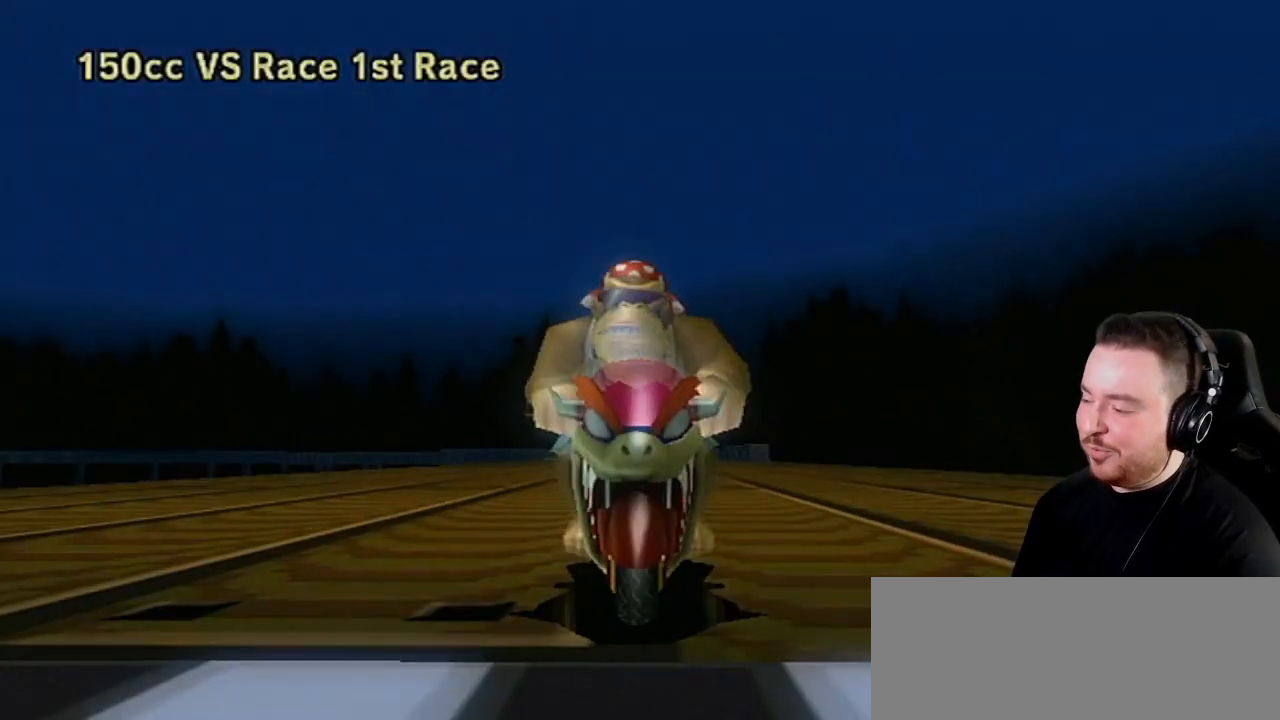
{"buttons": [], "left_stick": "up-left", "right_stick": "right", "events": [[150, "left_stick", "up-right"], [233, "left_stick", "left"], [350, "left_stick", "down-right"], [383, "right_stick", "left"], [417, "left_stick", "up-right"], [467, "left_stick", "up-left"], [500, "right_stick", "right"]]}
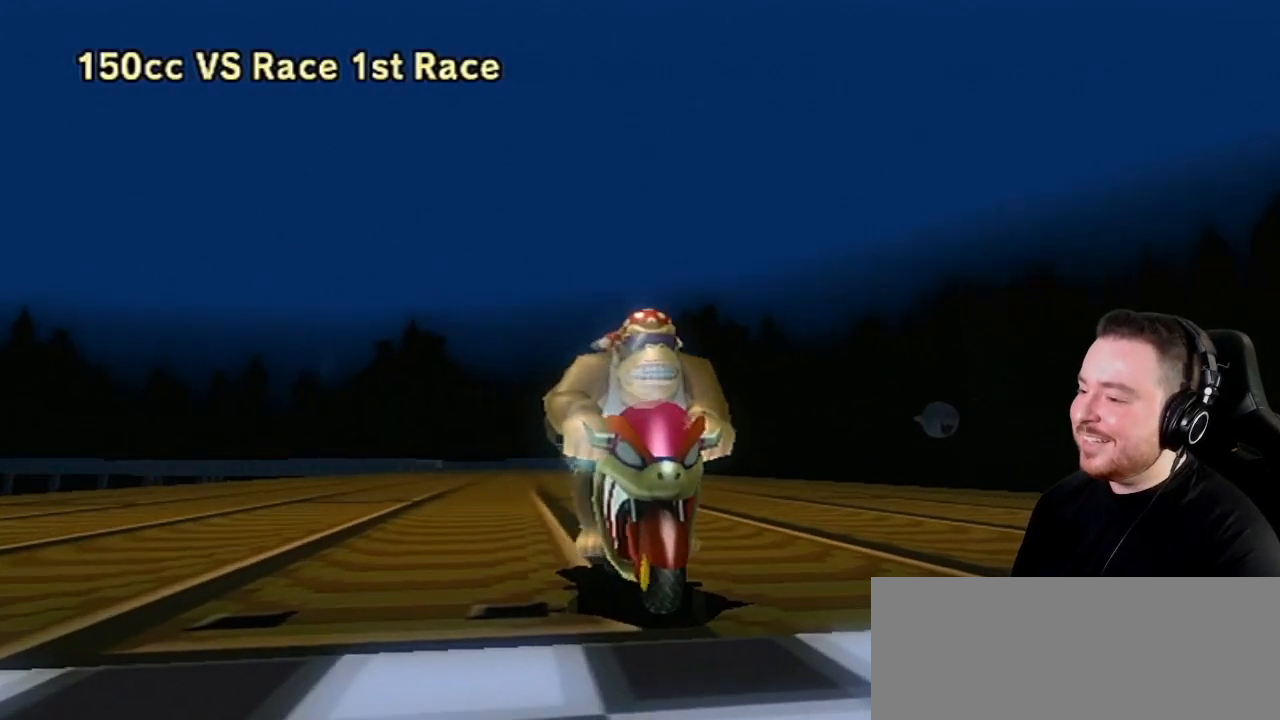
{"buttons": [], "left_stick": "center", "right_stick": "center", "events": [[67, "left_stick", "down-right"], [100, "right_stick", "center"], [133, "left_stick", "up-right"], [200, "left_stick", "up-left"], [200, "right_stick", "right"], [300, "left_stick", "down-left"], [317, "right_stick", "center"], [350, "left_stick", "center"]]}
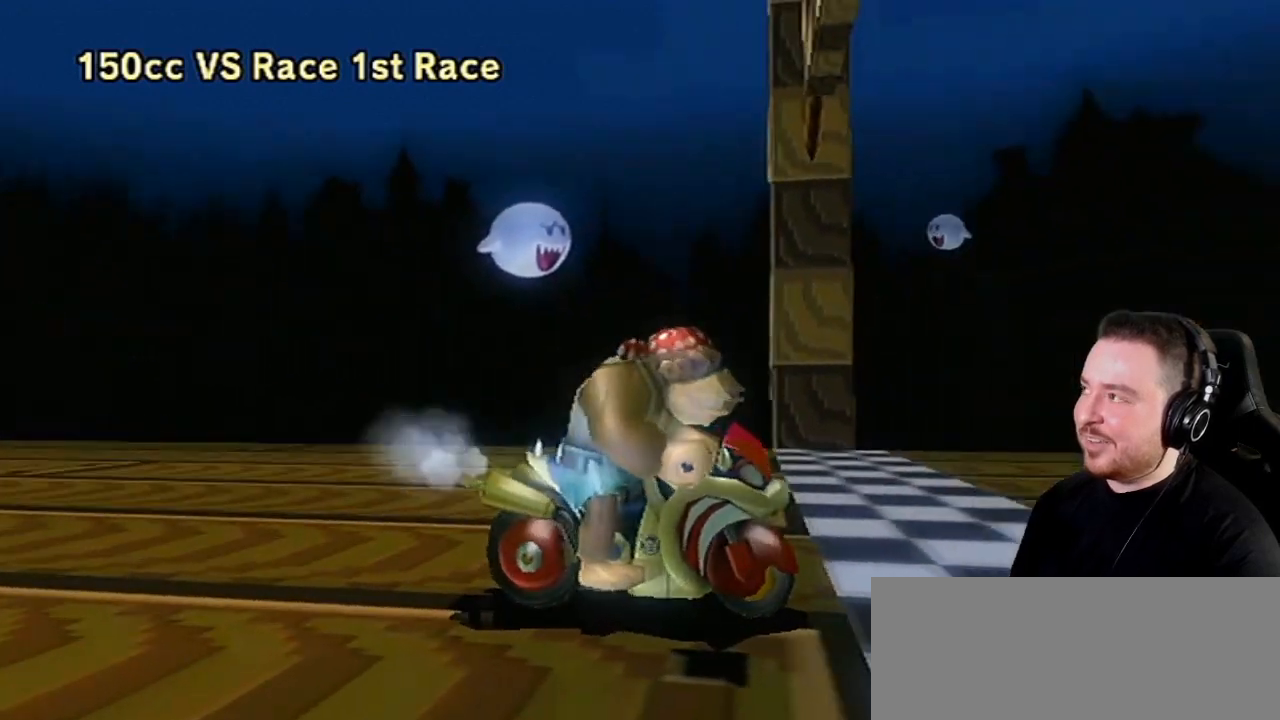
{"buttons": [], "left_stick": "center", "right_stick": "center", "events": []}
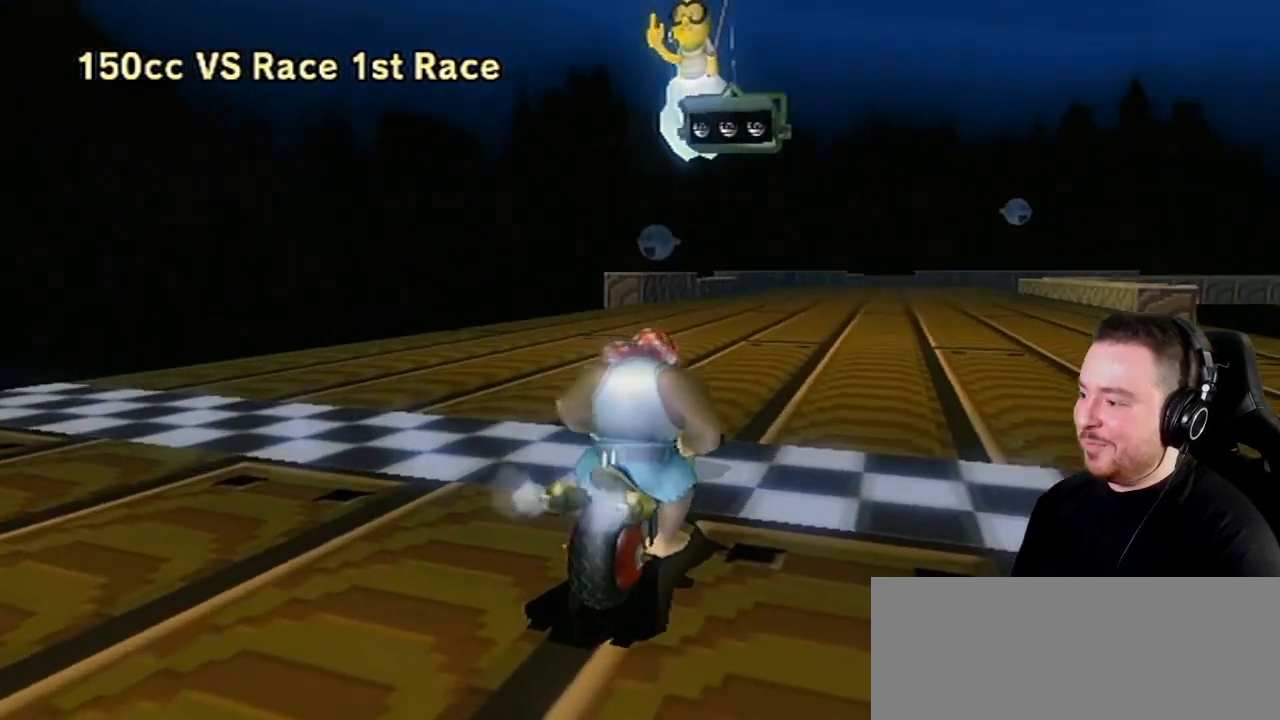
{"buttons": [], "left_stick": "center", "right_stick": "center", "events": []}
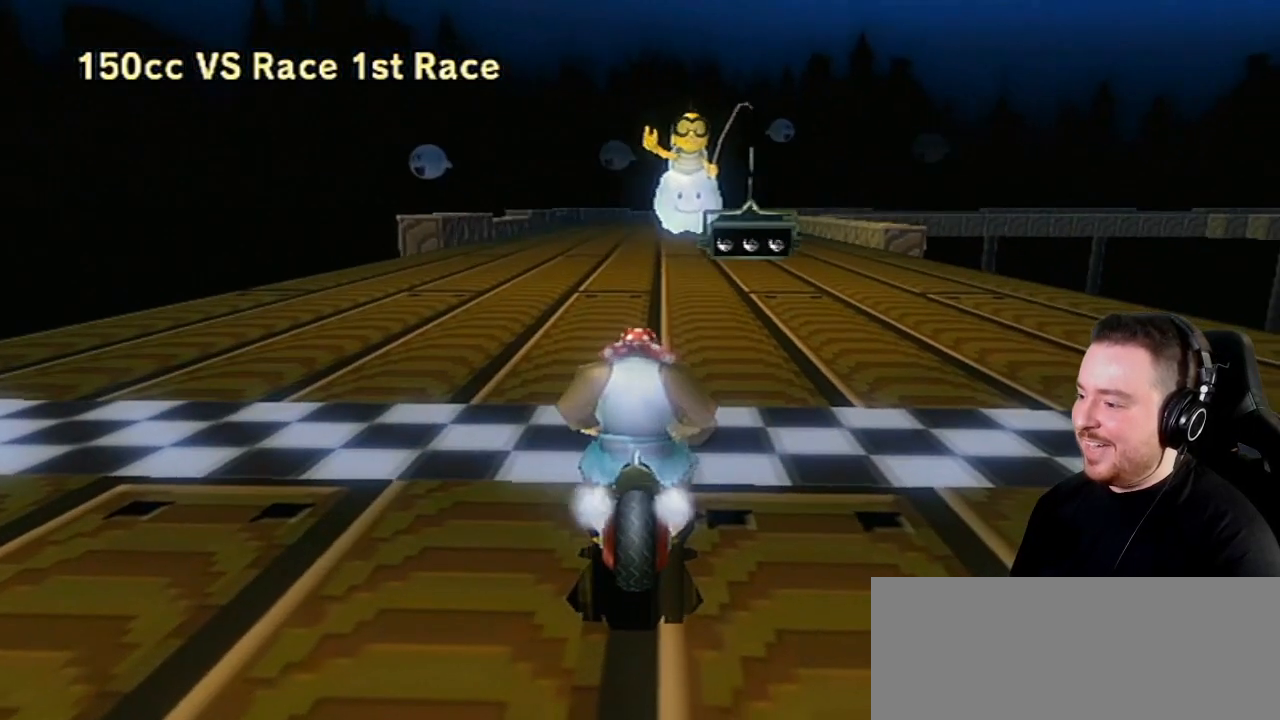
{"buttons": [], "left_stick": "center", "right_stick": "center", "events": []}
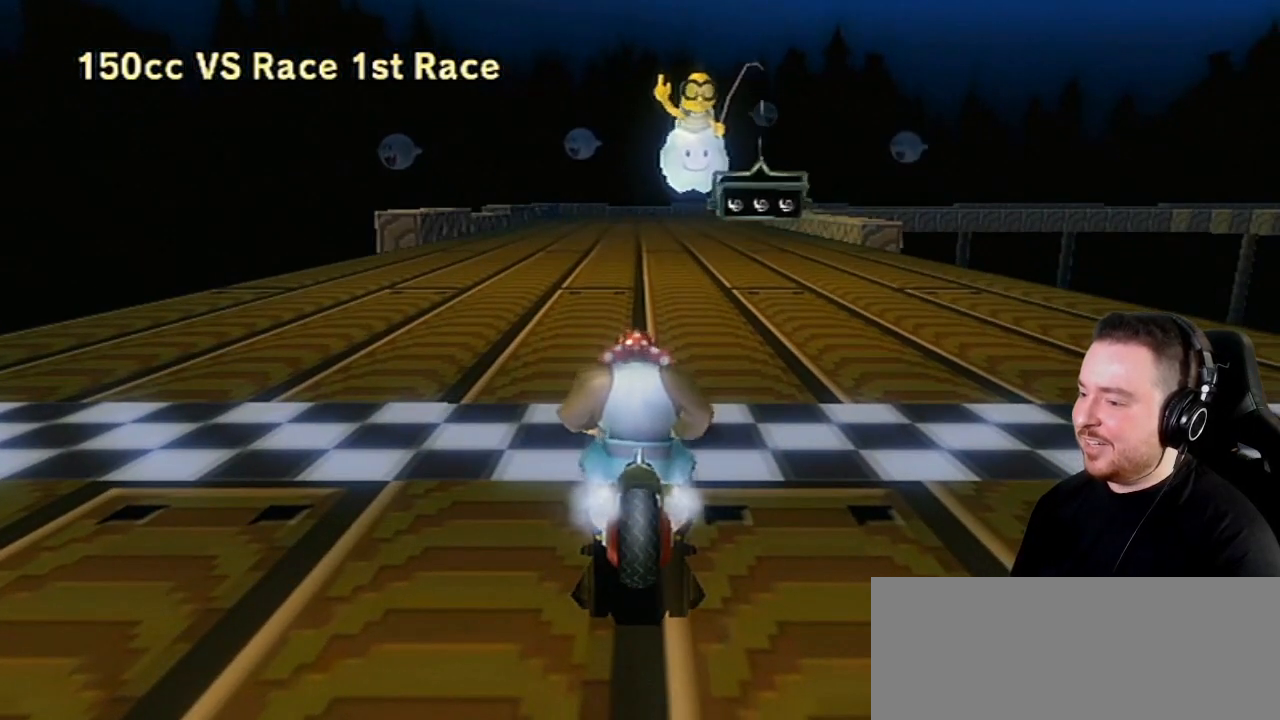
{"buttons": [], "left_stick": "right", "right_stick": "center", "events": [[350, "left_stick", "right"]]}
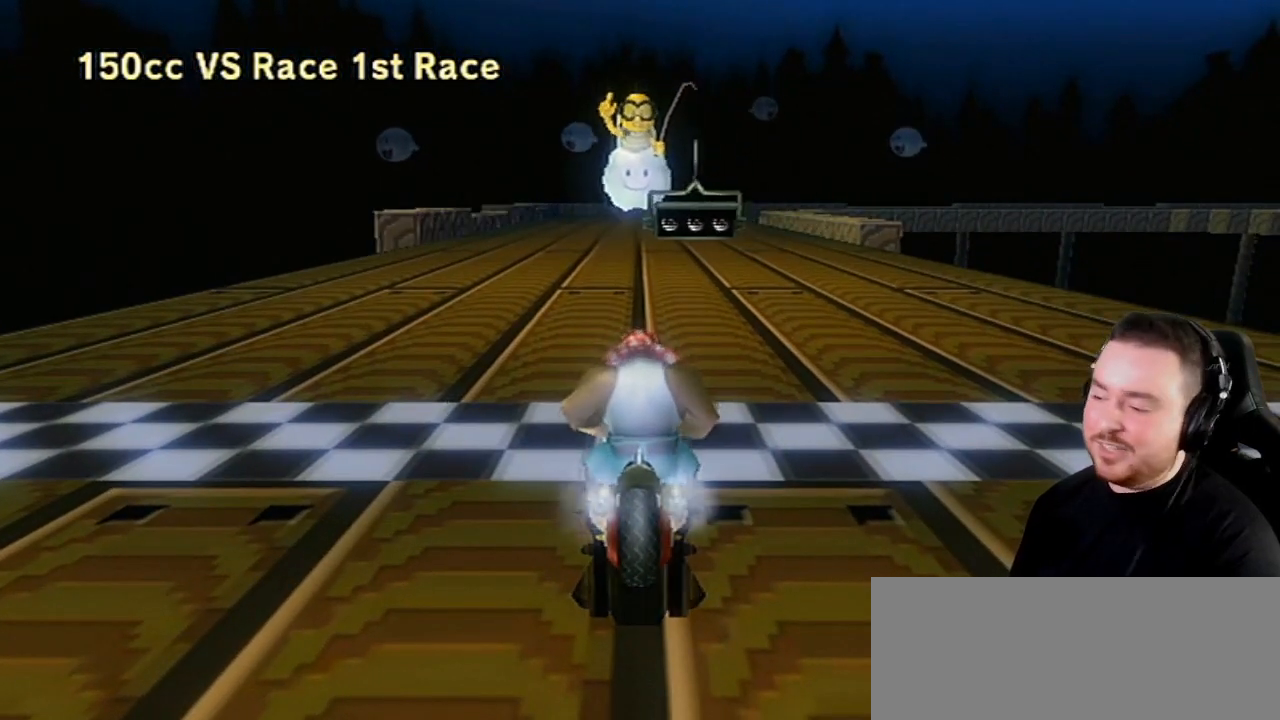
{"buttons": [], "left_stick": "right", "right_stick": "center", "events": []}
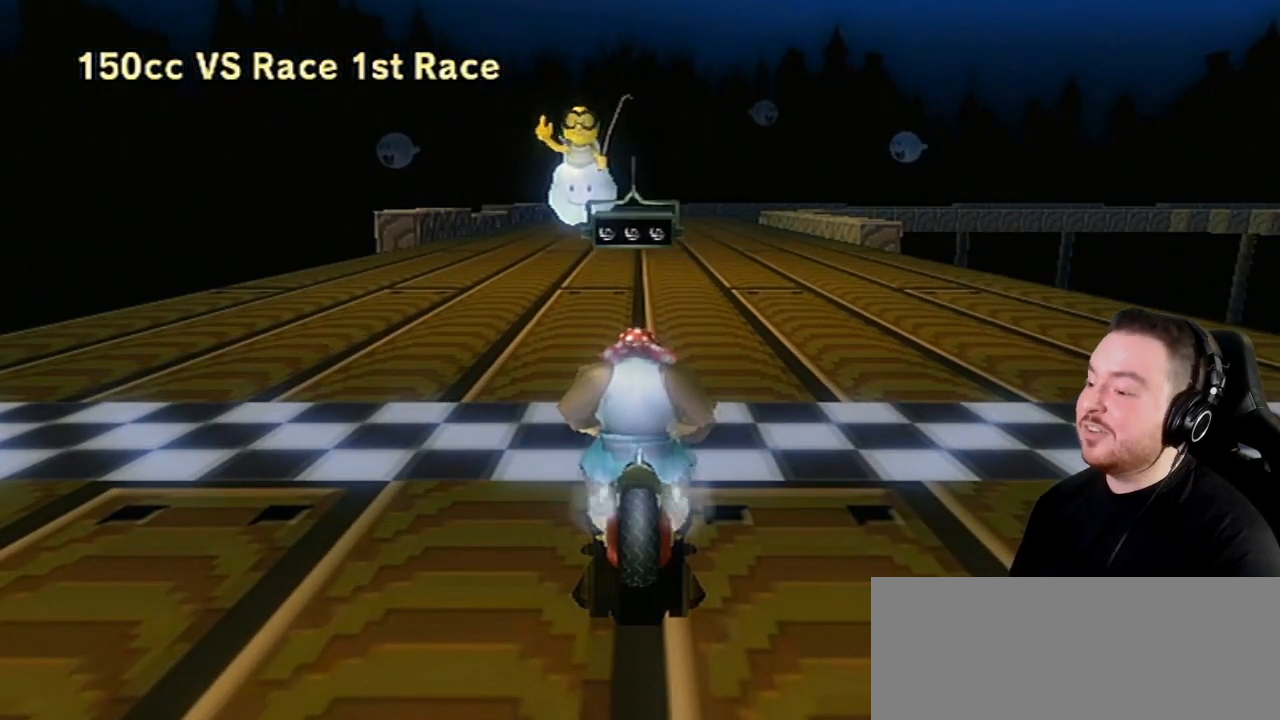
{"buttons": [], "left_stick": "right", "right_stick": "center", "events": []}
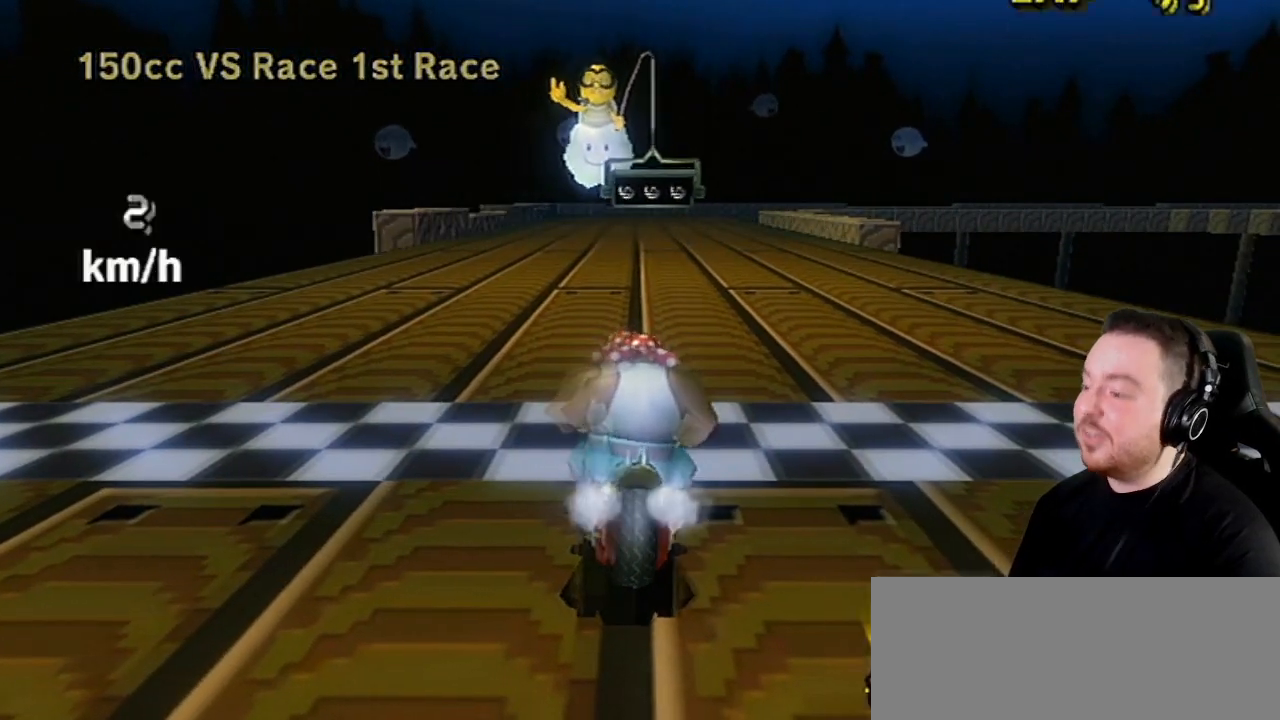
{"buttons": ["DPAD_UP"], "left_stick": "left", "right_stick": "center", "events": [[350, "DPAD_UP", "down"], [500, "left_stick", "left"]]}
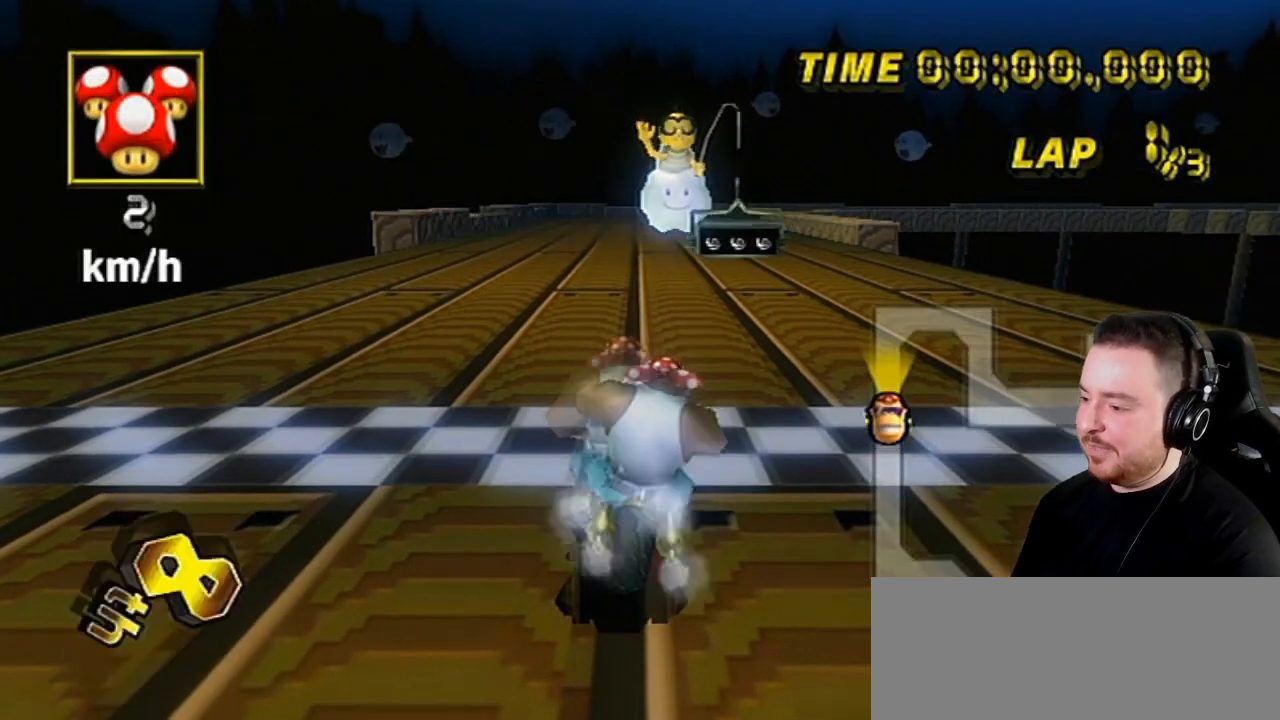
{"buttons": [], "left_stick": "center", "right_stick": "center", "events": [[67, "DPAD_UP", "up"], [317, "left_stick", "center"]]}
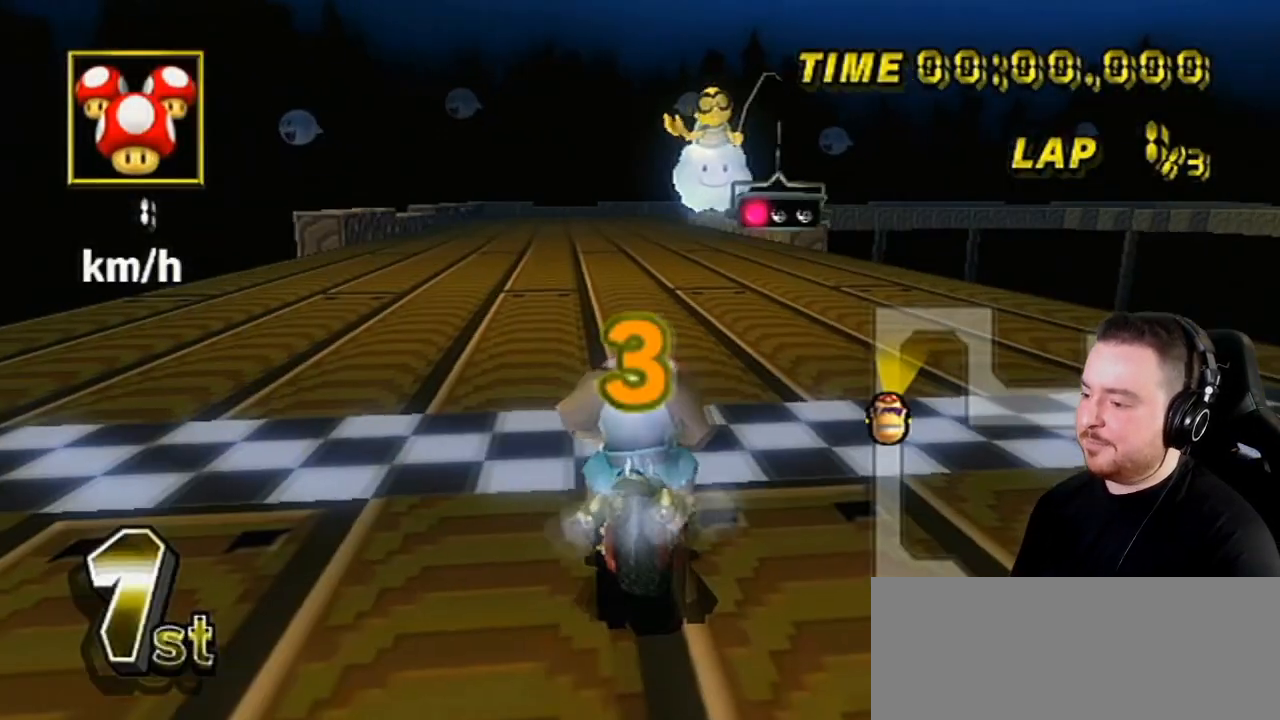
{"buttons": [], "left_stick": "center", "right_stick": "center", "events": []}
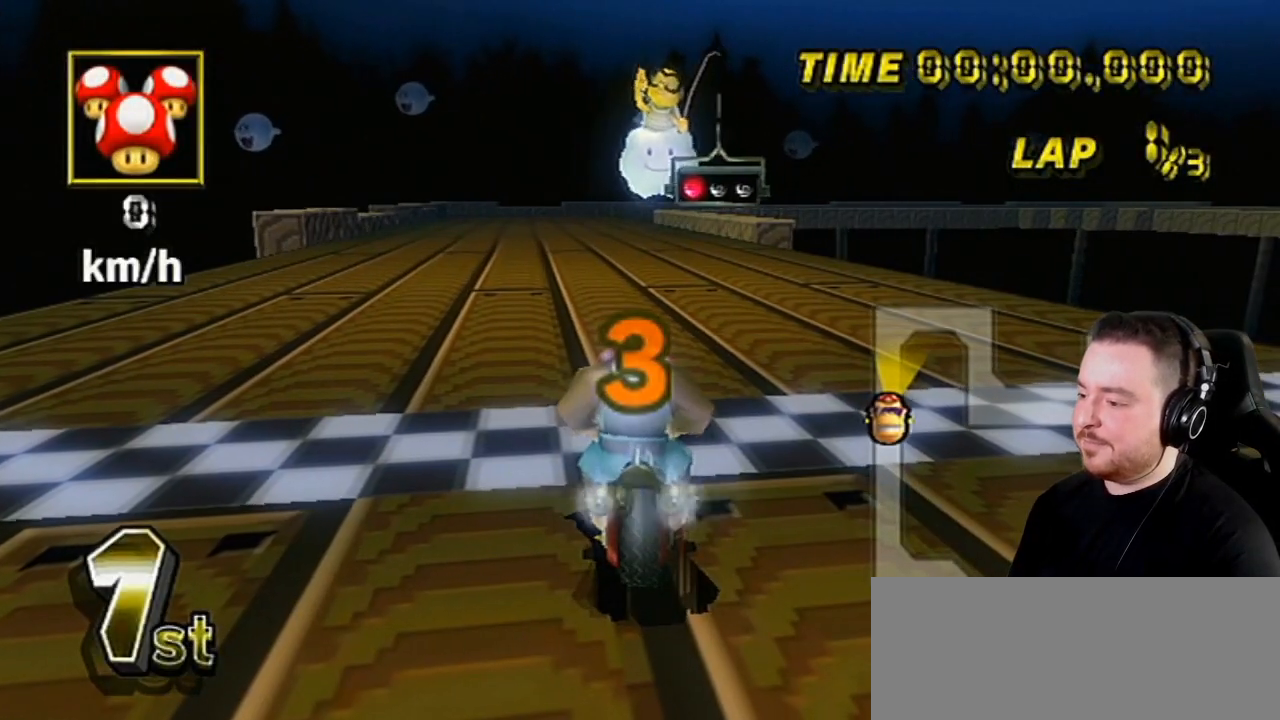
{"buttons": [], "left_stick": "center", "right_stick": "center", "events": []}
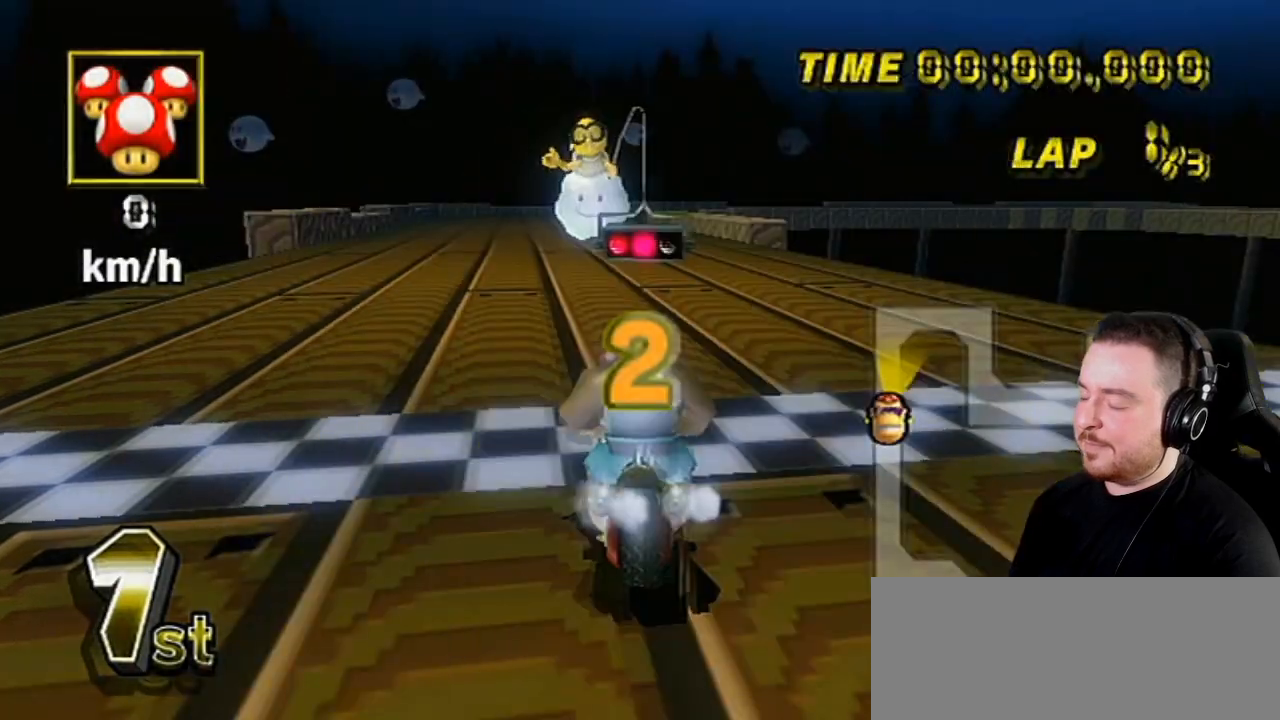
{"buttons": ["A"], "left_stick": "center", "right_stick": "center", "events": [[133, "A", "down"]]}
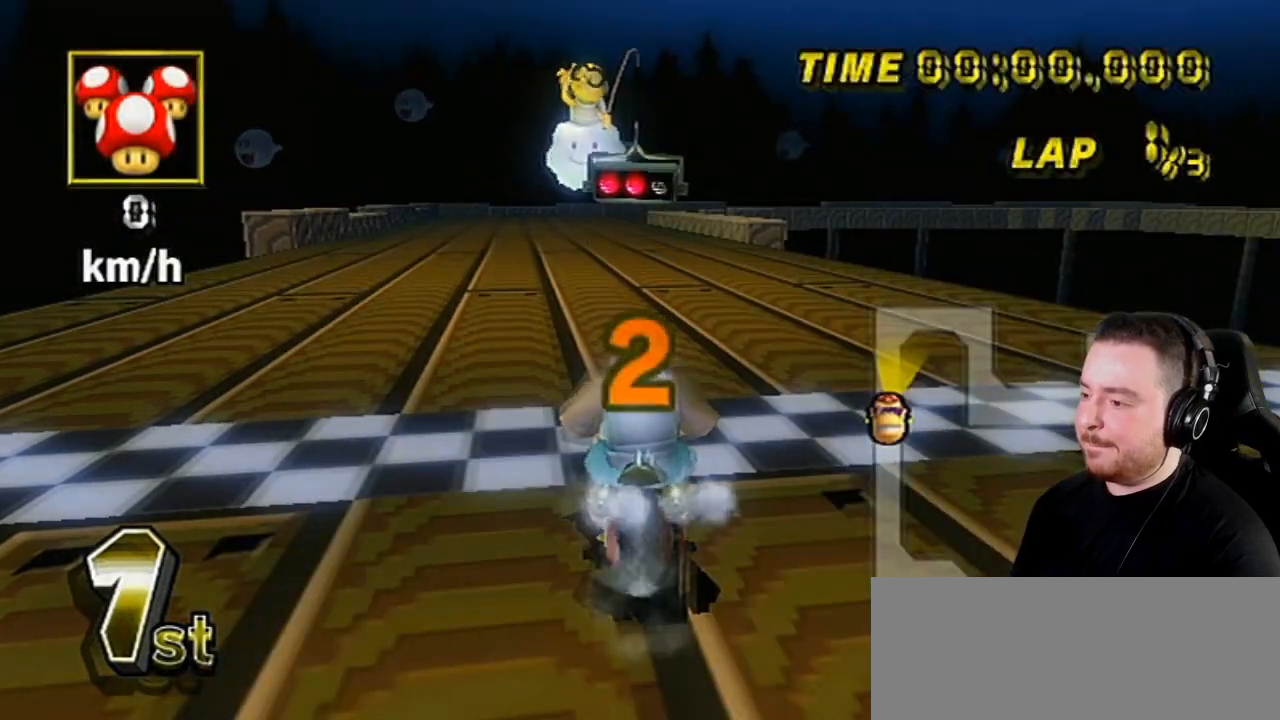
{"buttons": ["A"], "left_stick": "center", "right_stick": "center", "events": []}
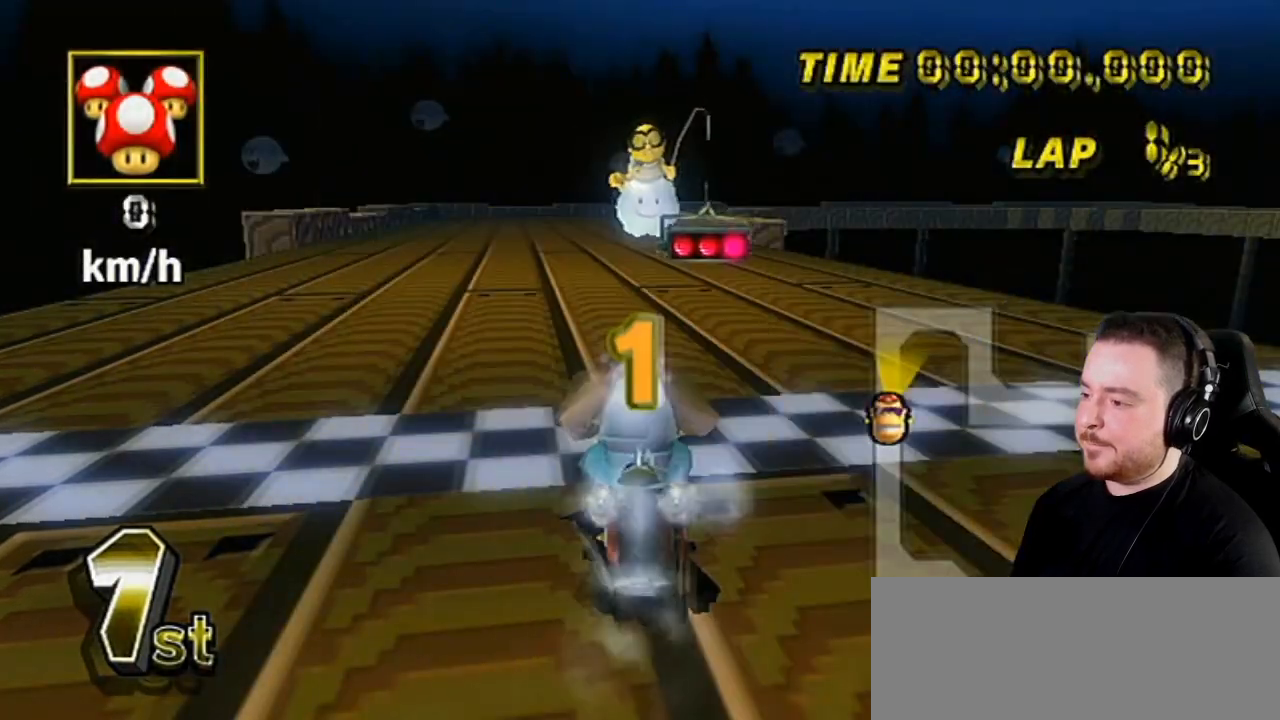
{"buttons": ["A"], "left_stick": "center", "right_stick": "center", "events": []}
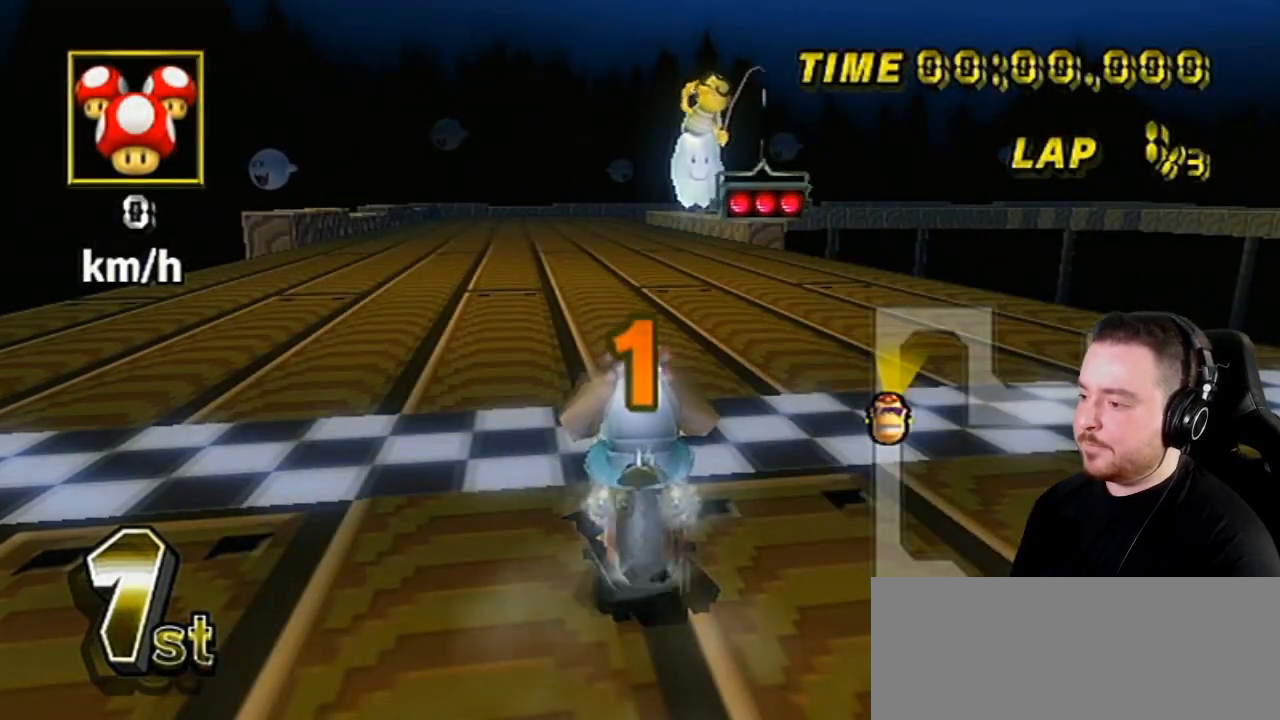
{"buttons": ["A", "DPAD_UP"], "left_stick": "center", "right_stick": "center", "events": [[450, "DPAD_UP", "down"]]}